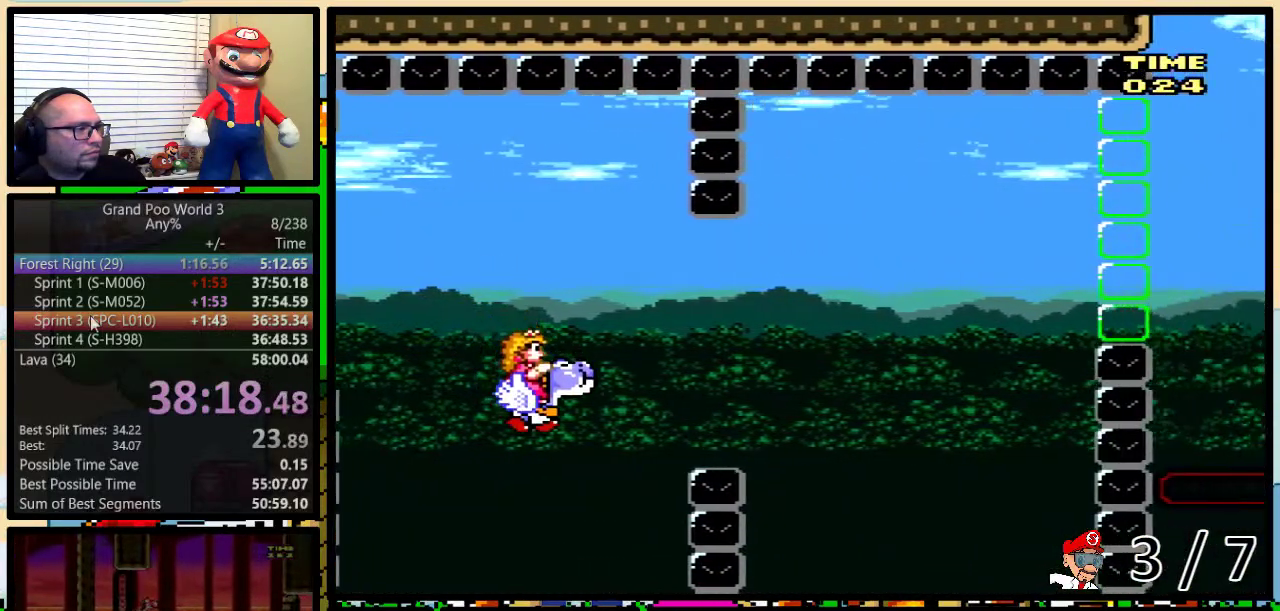
Gameplay with a controller (Nintendo layout); each line is a JSON object with the inputs held at the frame after it. "events" lists button and stick changes between this image and that frame as [ms after this image, input, new state], when the widget could be followed in between. Not read: L1 L3 R1 R3.
{"buttons": ["B"], "events": [[133, "B", "down"], [267, "B", "up"], [500, "B", "down"]]}
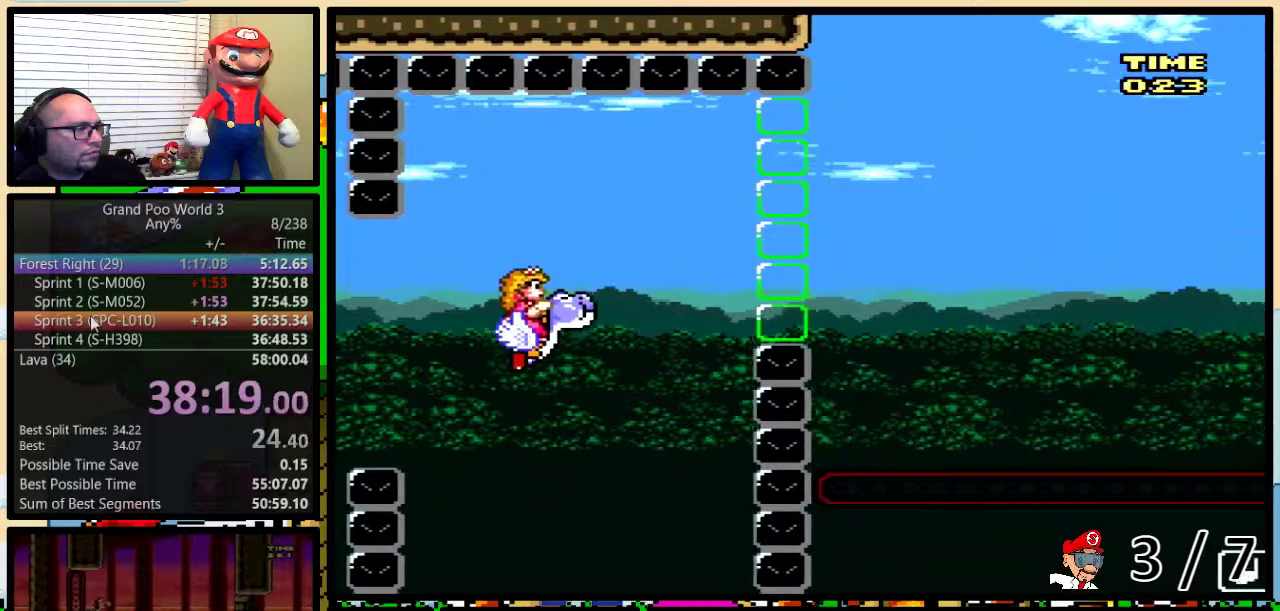
{"buttons": ["B"], "events": []}
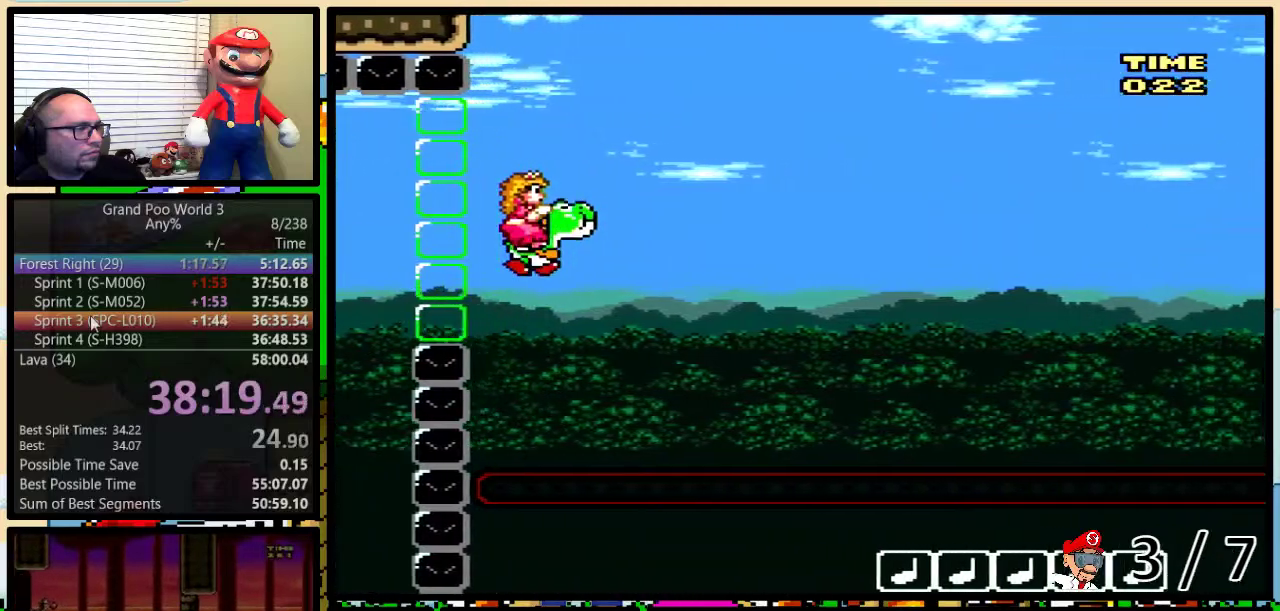
{"buttons": [], "events": [[300, "A", "down"], [450, "A", "up"], [450, "B", "up"]]}
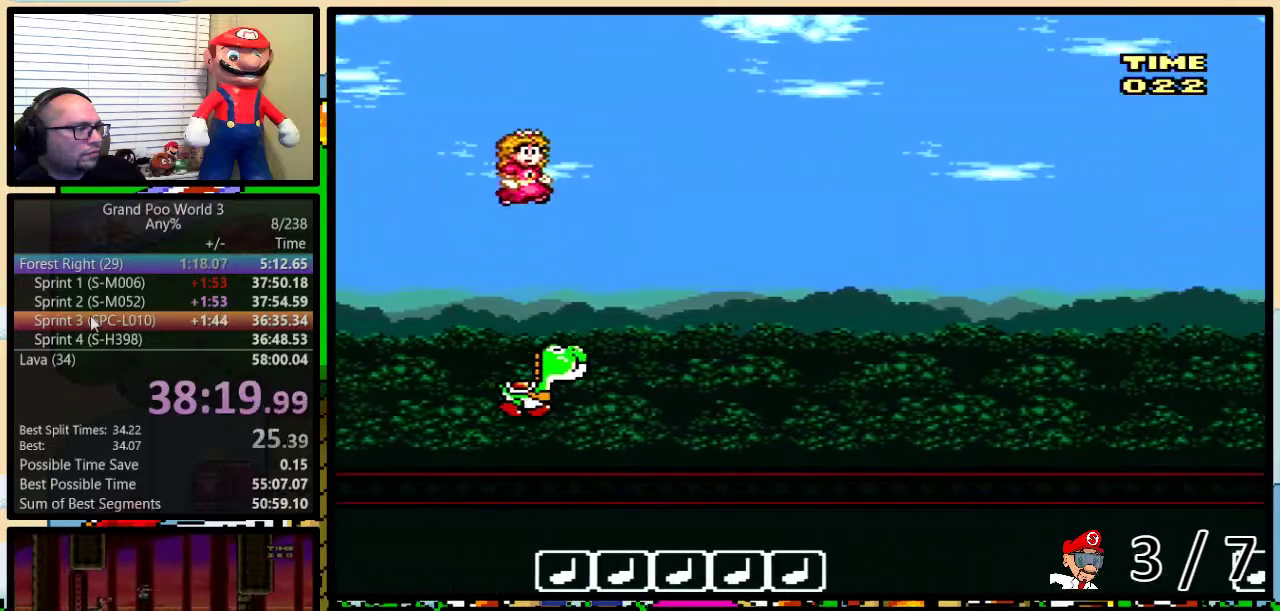
{"buttons": ["B"], "events": [[67, "B", "down"]]}
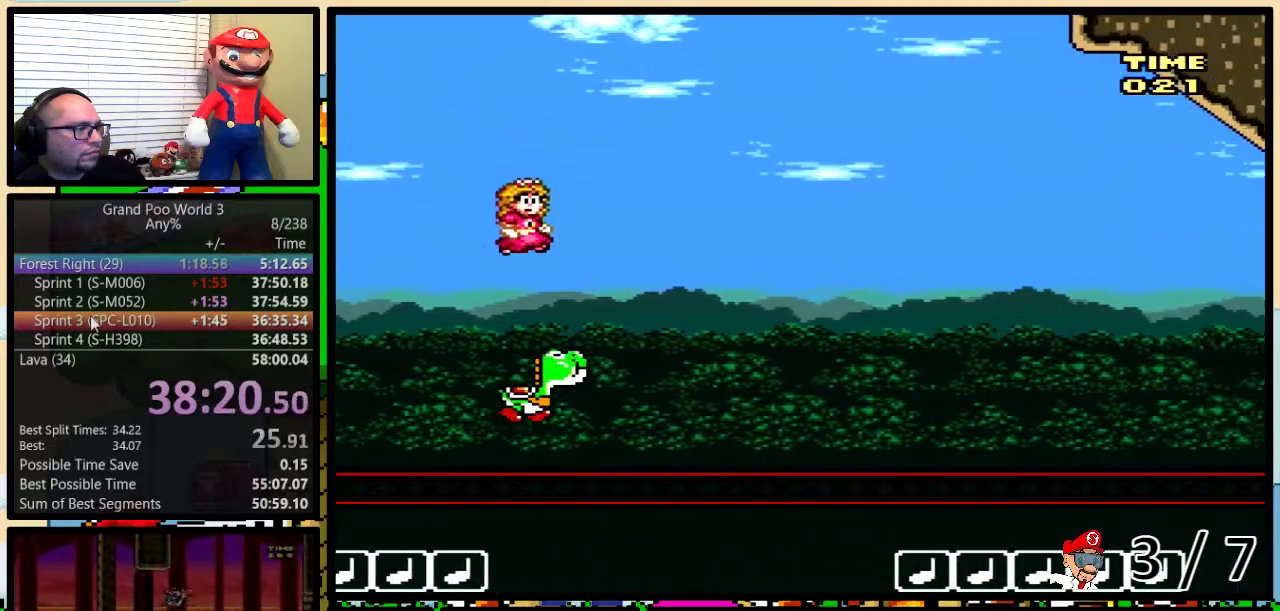
{"buttons": ["B"], "events": [[367, "A", "down"], [500, "A", "up"]]}
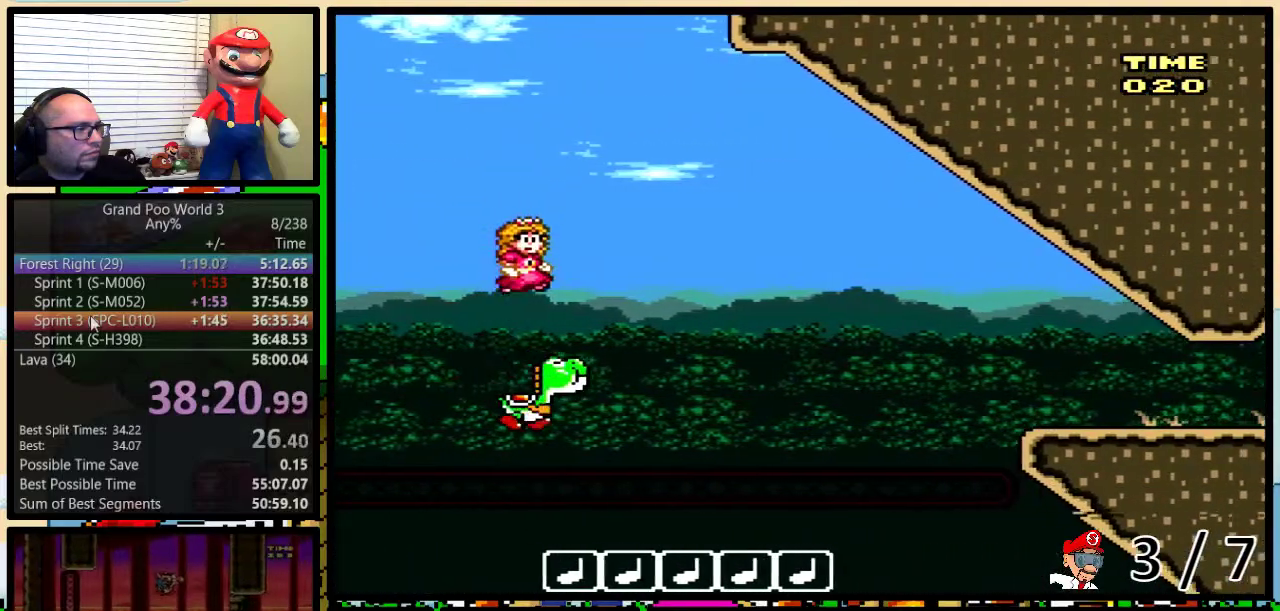
{"buttons": ["B"], "events": [[17, "A", "down"], [117, "A", "up"], [117, "B", "up"], [234, "B", "down"]]}
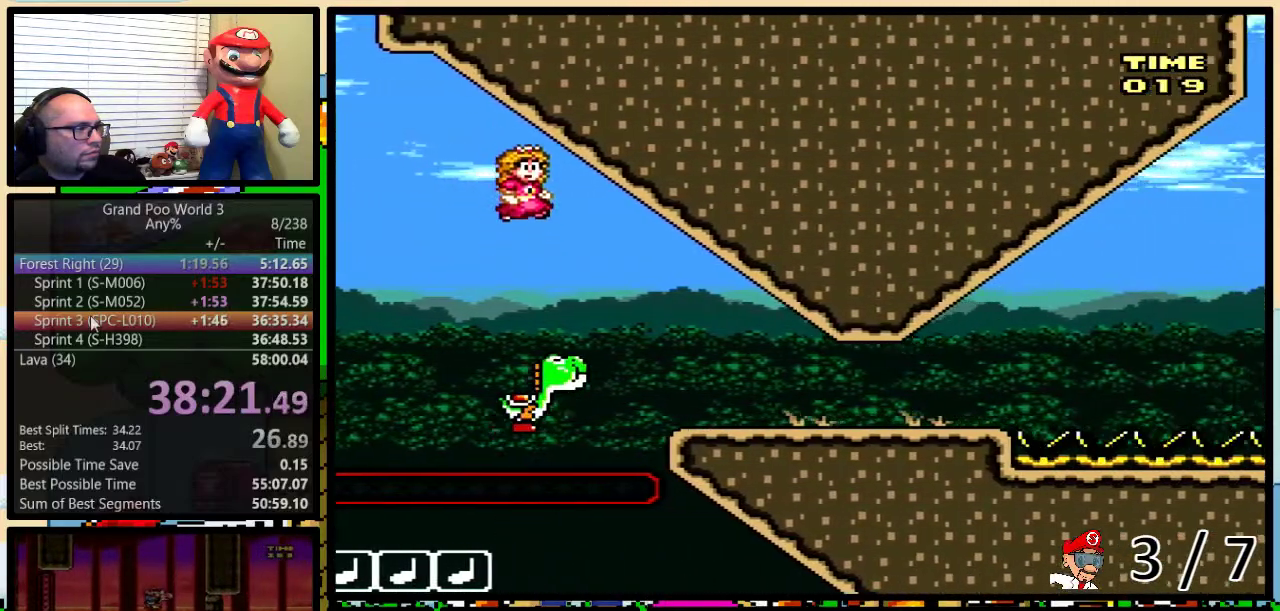
{"buttons": ["B", "DPAD_RIGHT"], "events": [[267, "DPAD_RIGHT", "down"]]}
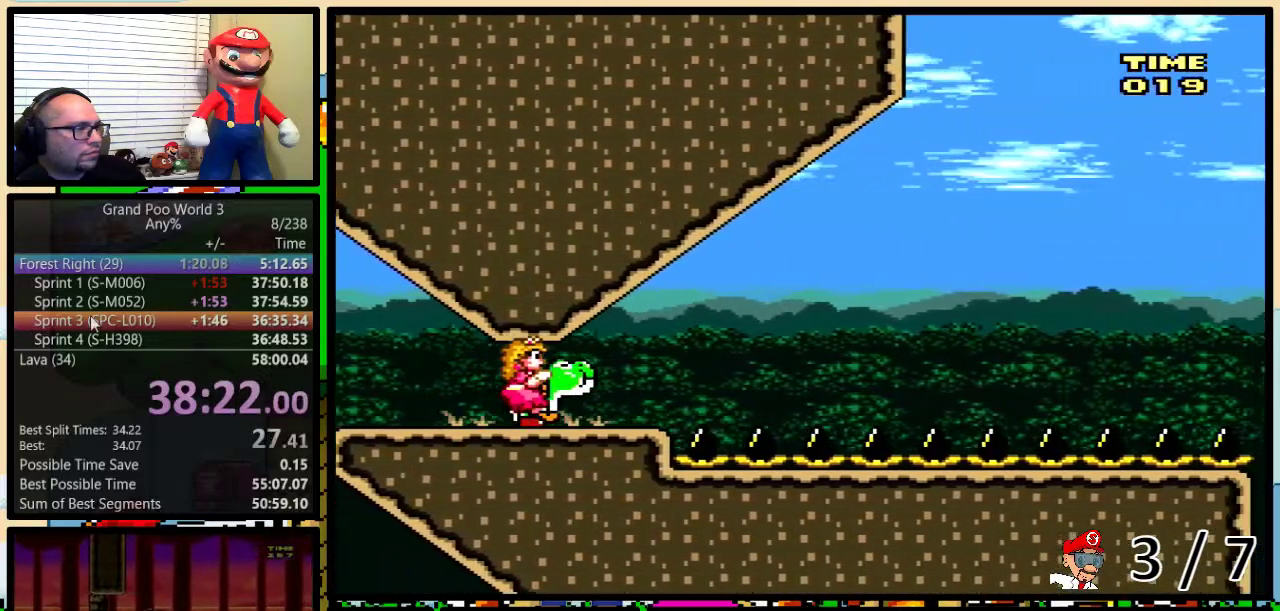
{"buttons": ["DPAD_RIGHT"], "events": [[67, "B", "up"], [217, "DPAD_RIGHT", "up"], [317, "DPAD_RIGHT", "down"], [434, "DPAD_RIGHT", "up"], [501, "DPAD_RIGHT", "down"]]}
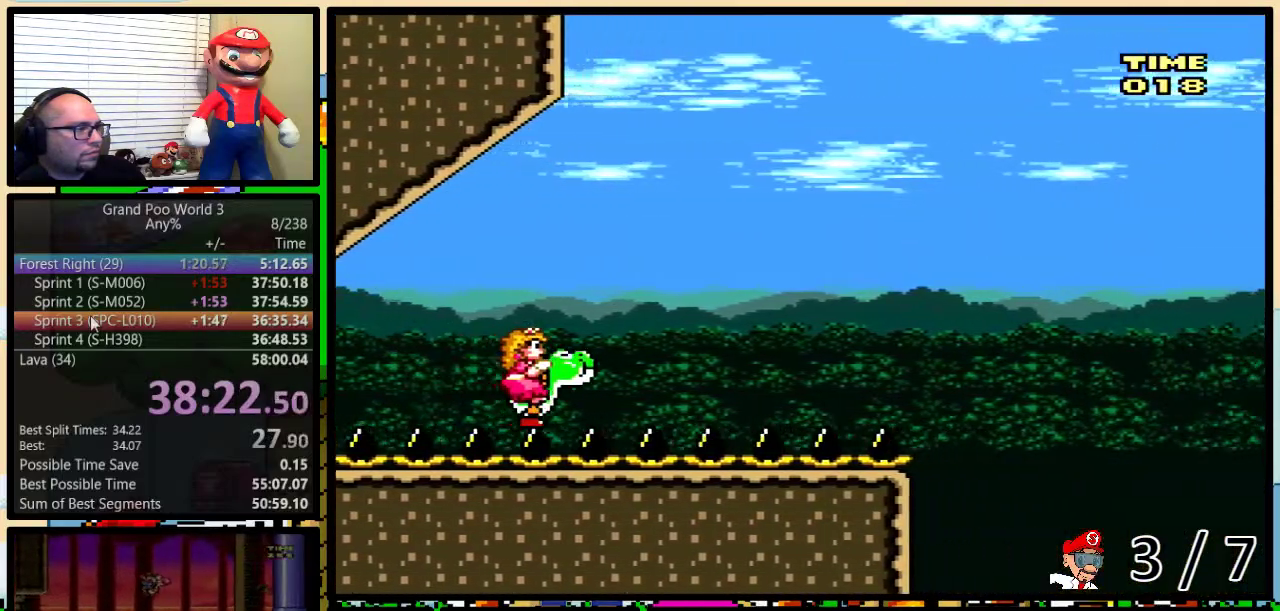
{"buttons": [], "events": [[83, "DPAD_RIGHT", "up"]]}
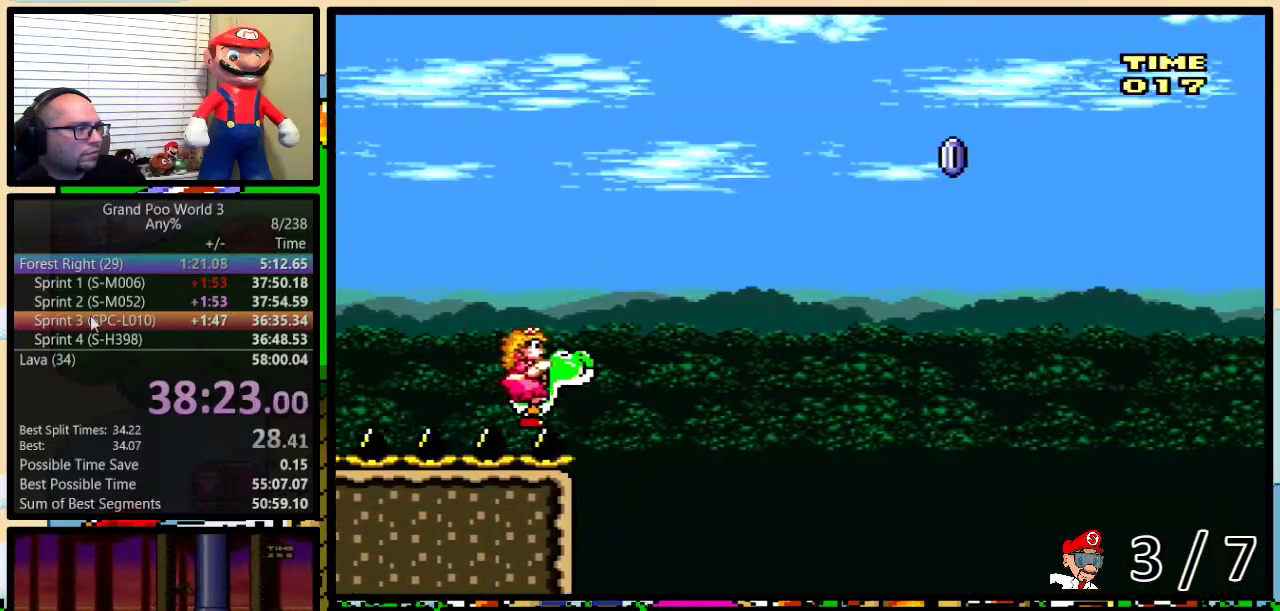
{"buttons": ["B", "Y"], "events": [[17, "B", "down"], [434, "Y", "down"]]}
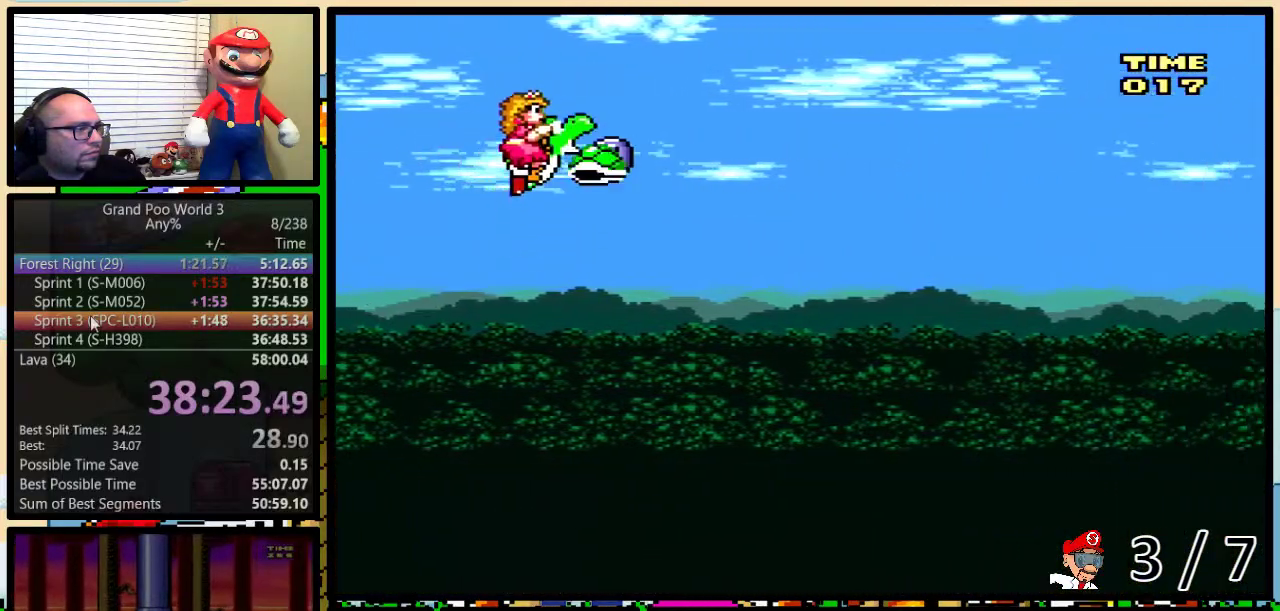
{"buttons": ["B", "Y"], "events": [[50, "B", "up"], [233, "B", "down"]]}
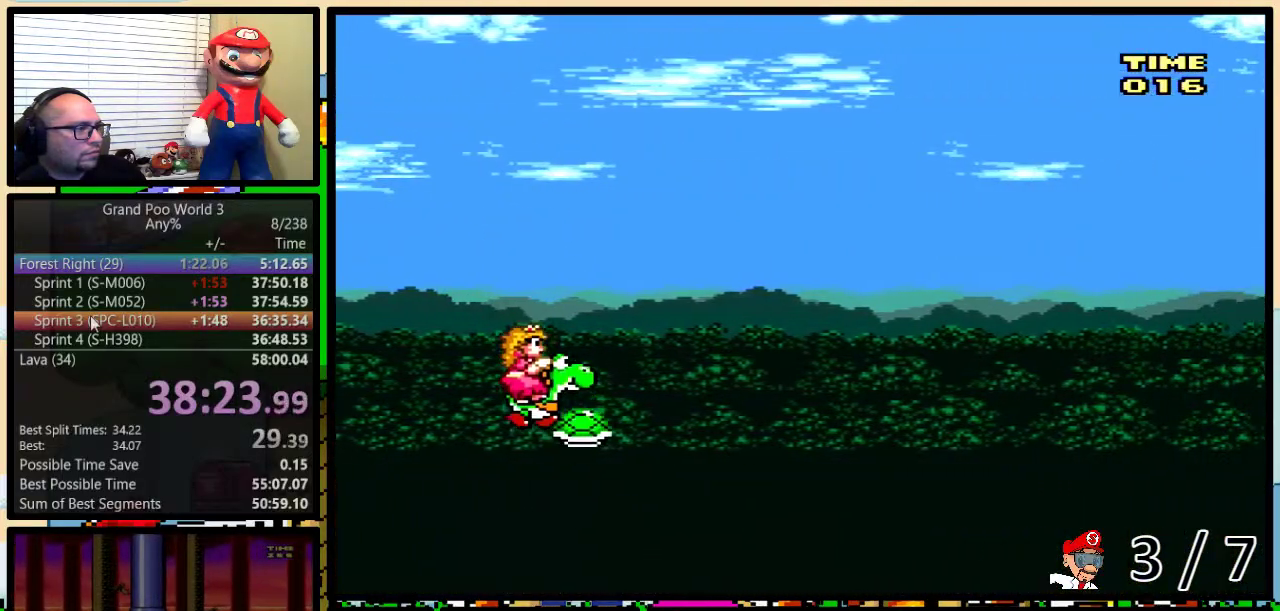
{"buttons": ["B", "Y"], "events": []}
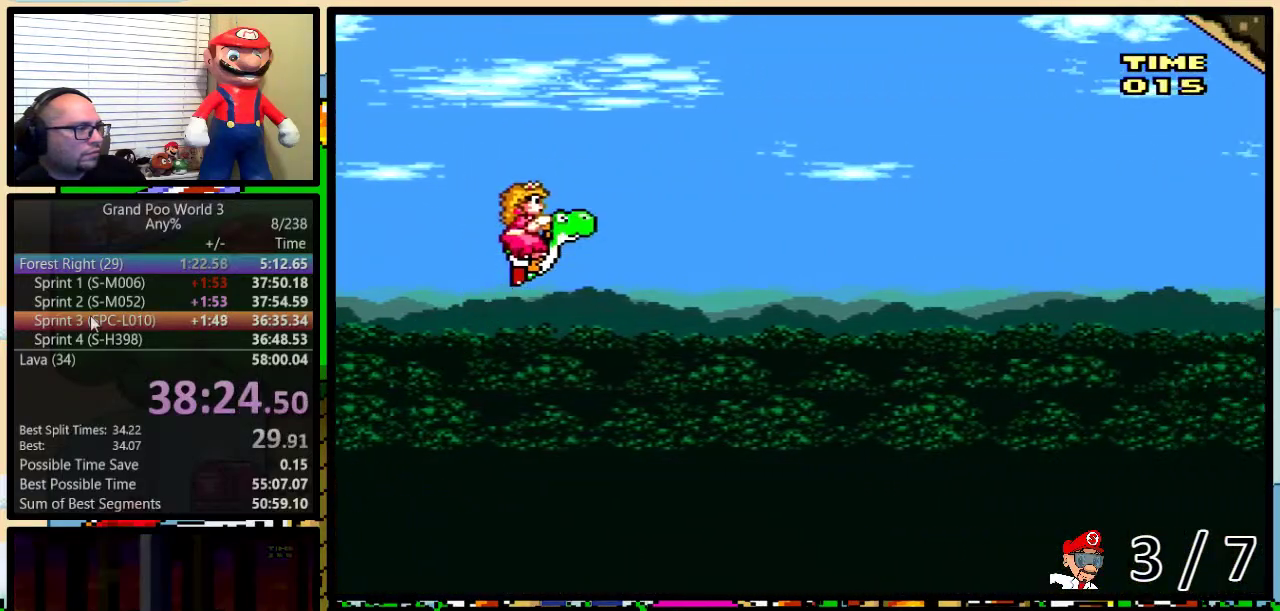
{"buttons": ["B", "Y"], "events": []}
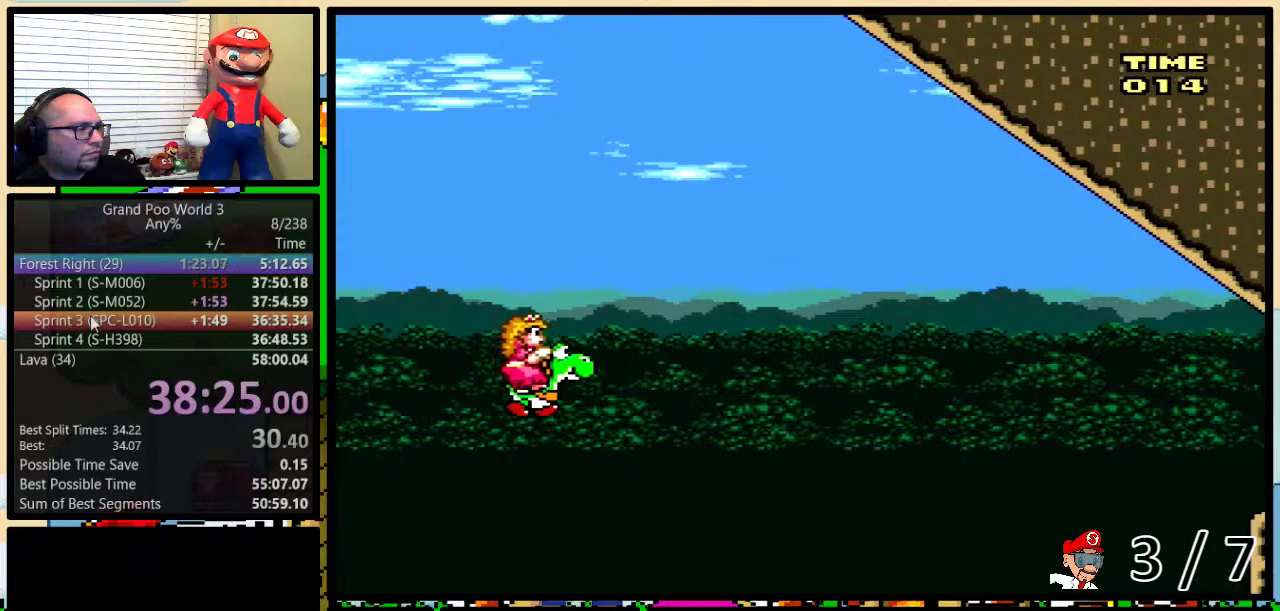
{"buttons": ["A"], "events": [[67, "B", "up"], [67, "Y", "up"], [167, "A", "down"]]}
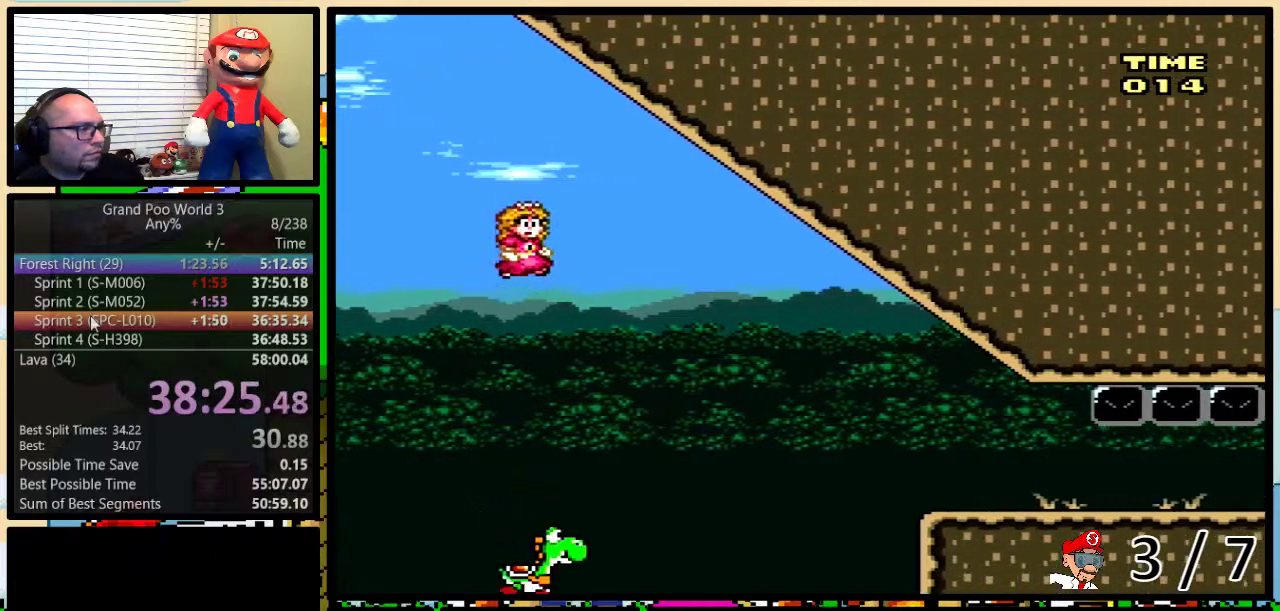
{"buttons": [], "events": [[284, "A", "up"]]}
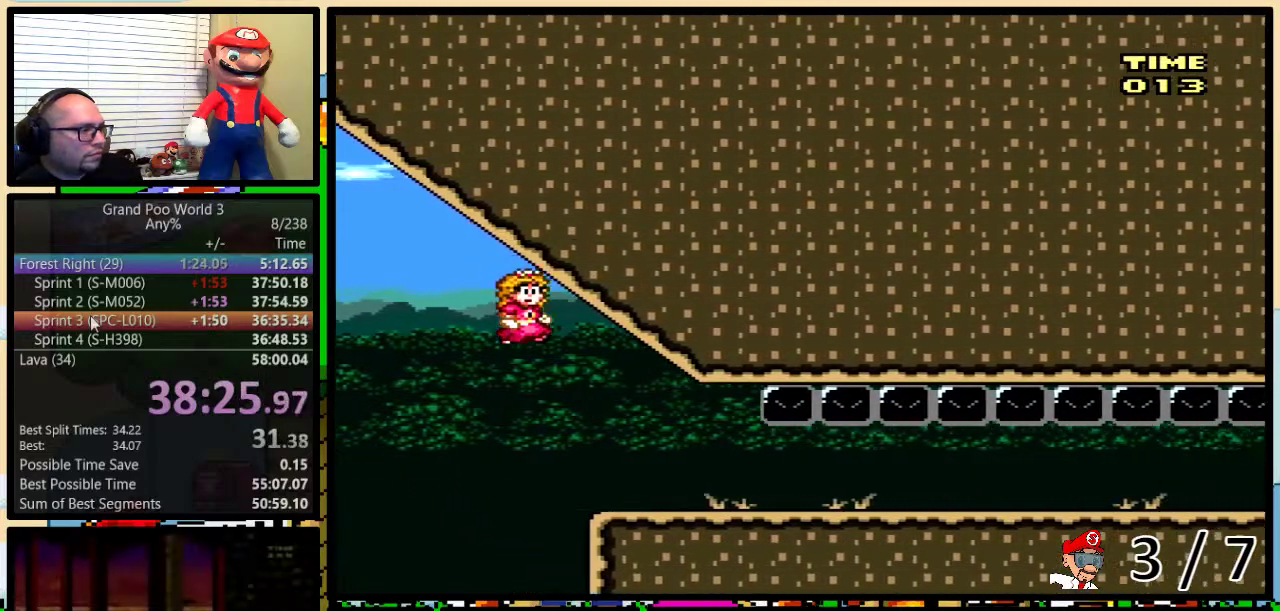
{"buttons": ["X"], "events": [[150, "X", "down"], [233, "X", "up"], [233, "Y", "down"], [283, "X", "down"], [283, "Y", "up"], [333, "X", "up"], [333, "Y", "down"], [383, "X", "down"], [383, "Y", "up"], [433, "X", "up"], [450, "Y", "down"], [500, "X", "down"], [500, "Y", "up"]]}
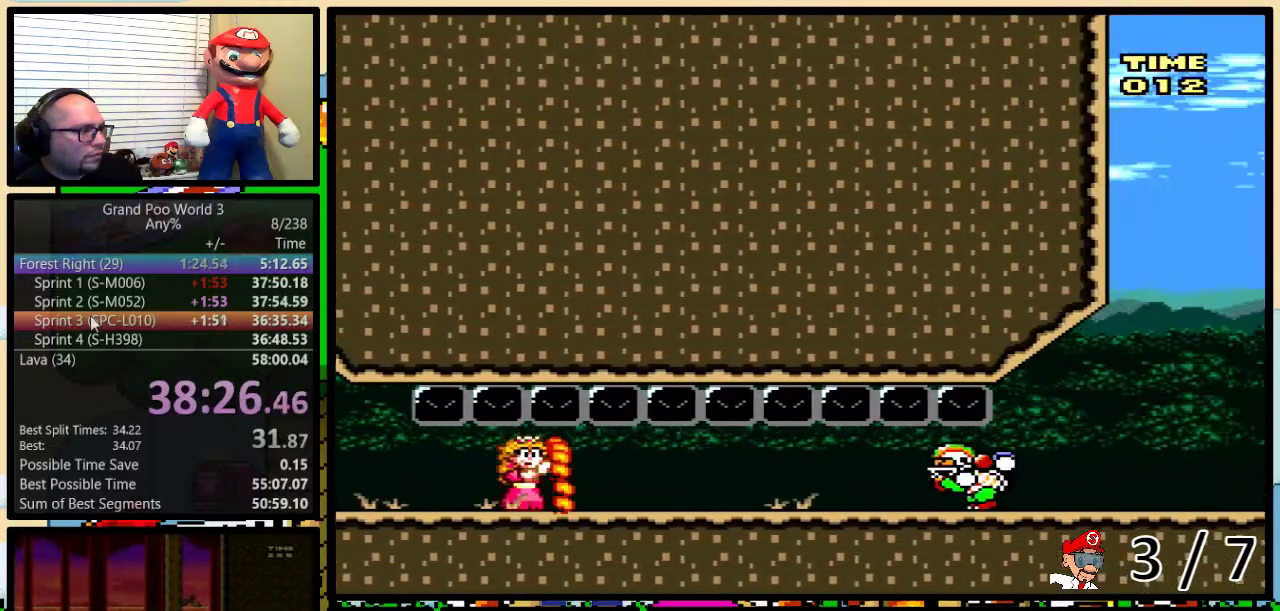
{"buttons": ["DPAD_RIGHT"], "events": [[17, "X", "up"], [50, "X", "down"], [50, "Y", "down"], [100, "X", "up"], [100, "Y", "up"], [150, "DPAD_LEFT", "down"], [367, "DPAD_LEFT", "up"], [417, "DPAD_RIGHT", "down"]]}
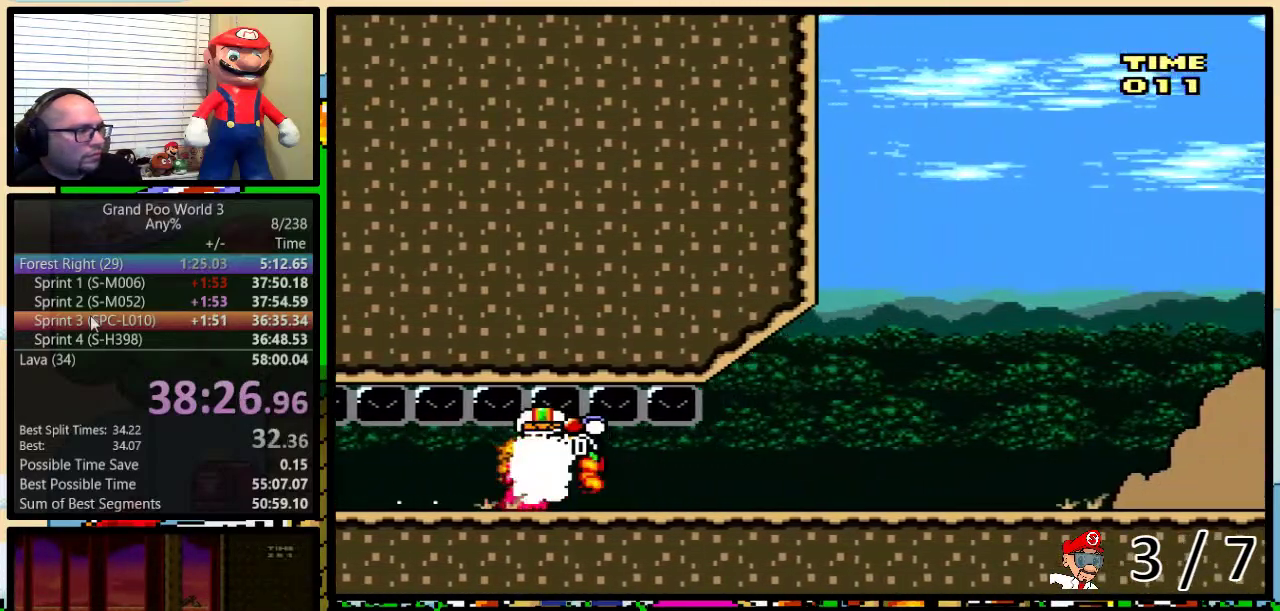
{"buttons": [], "events": [[450, "DPAD_RIGHT", "up"]]}
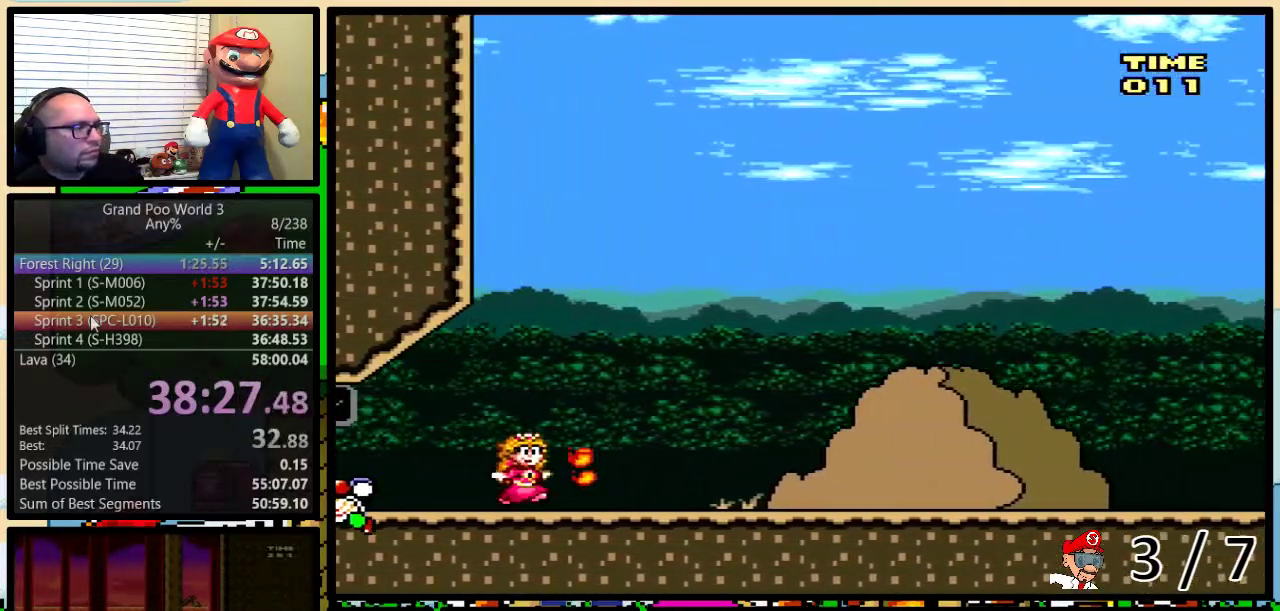
{"buttons": [], "events": []}
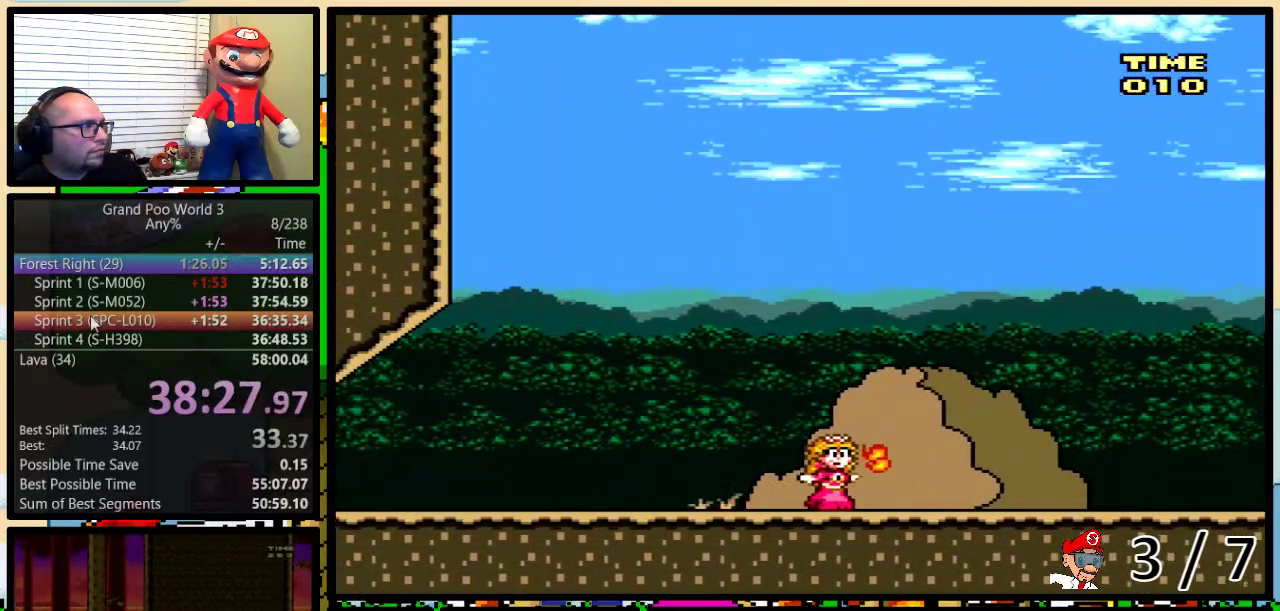
{"buttons": [], "events": []}
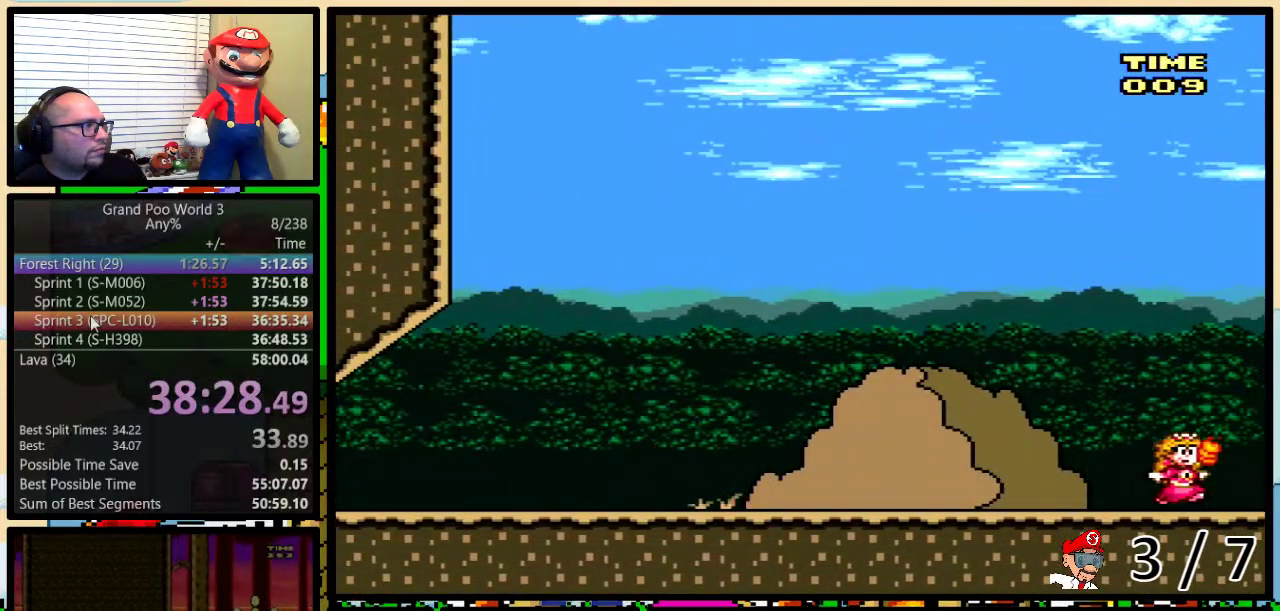
{"buttons": [], "events": []}
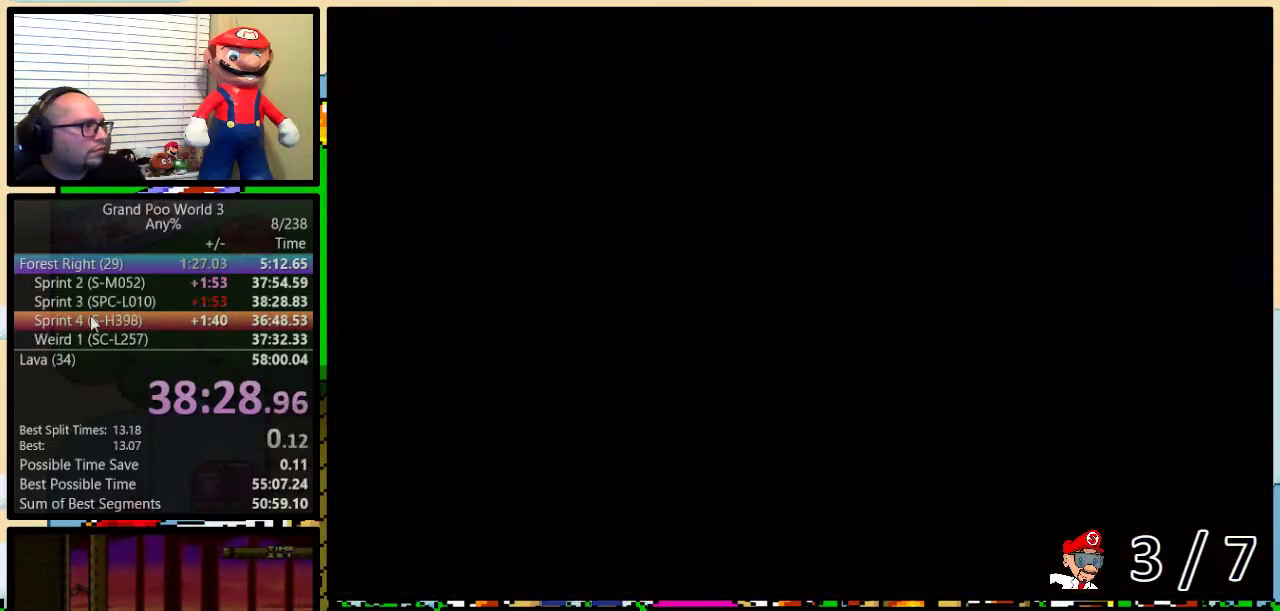
{"buttons": ["Y", "DPAD_RIGHT"], "events": [[333, "DPAD_RIGHT", "down"], [467, "Y", "down"]]}
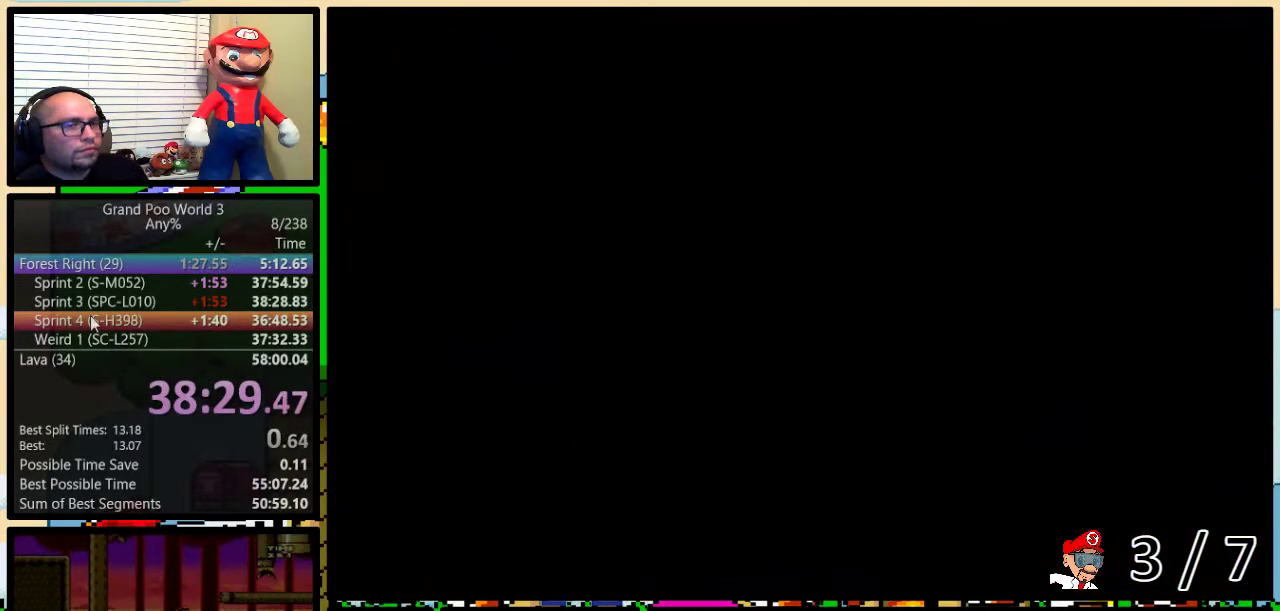
{"buttons": ["Y", "DPAD_RIGHT"], "events": []}
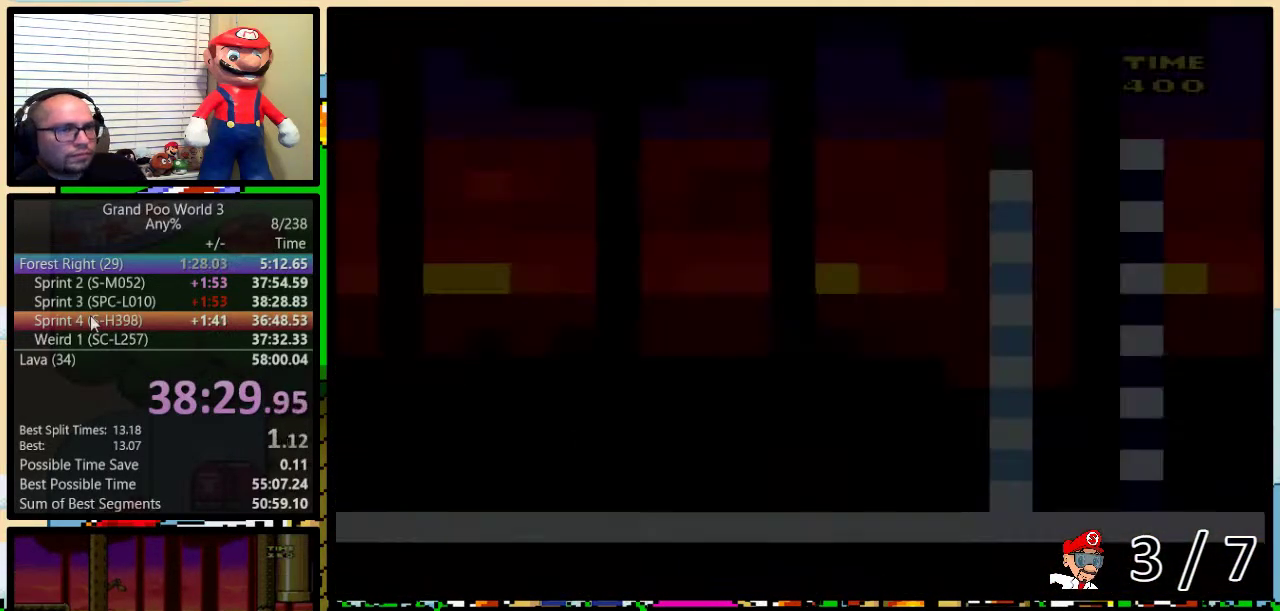
{"buttons": ["Y", "DPAD_RIGHT"], "events": []}
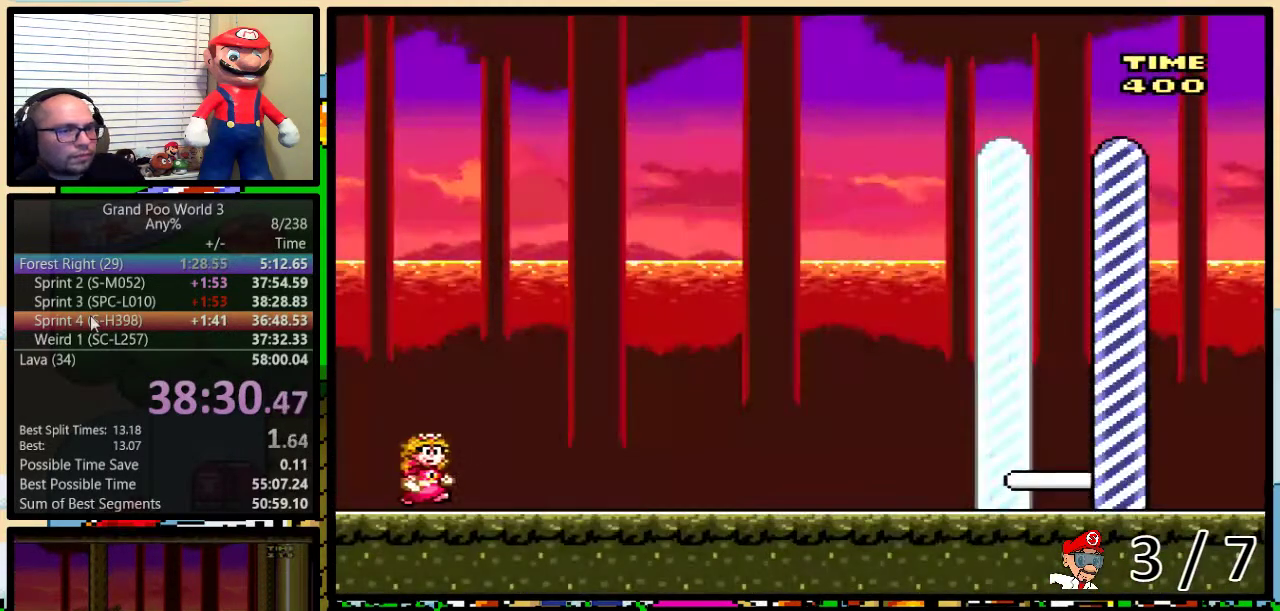
{"buttons": ["Y", "DPAD_RIGHT"], "events": []}
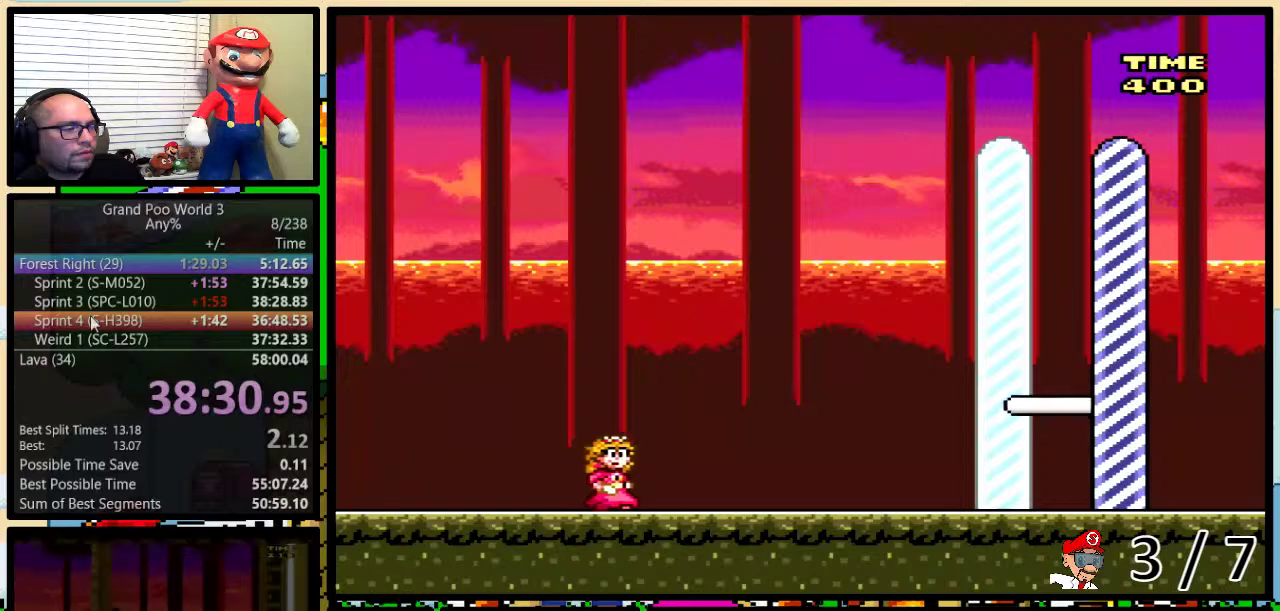
{"buttons": ["Y", "DPAD_RIGHT"], "events": [[200, "DPAD_UP", "down"], [400, "DPAD_UP", "up"]]}
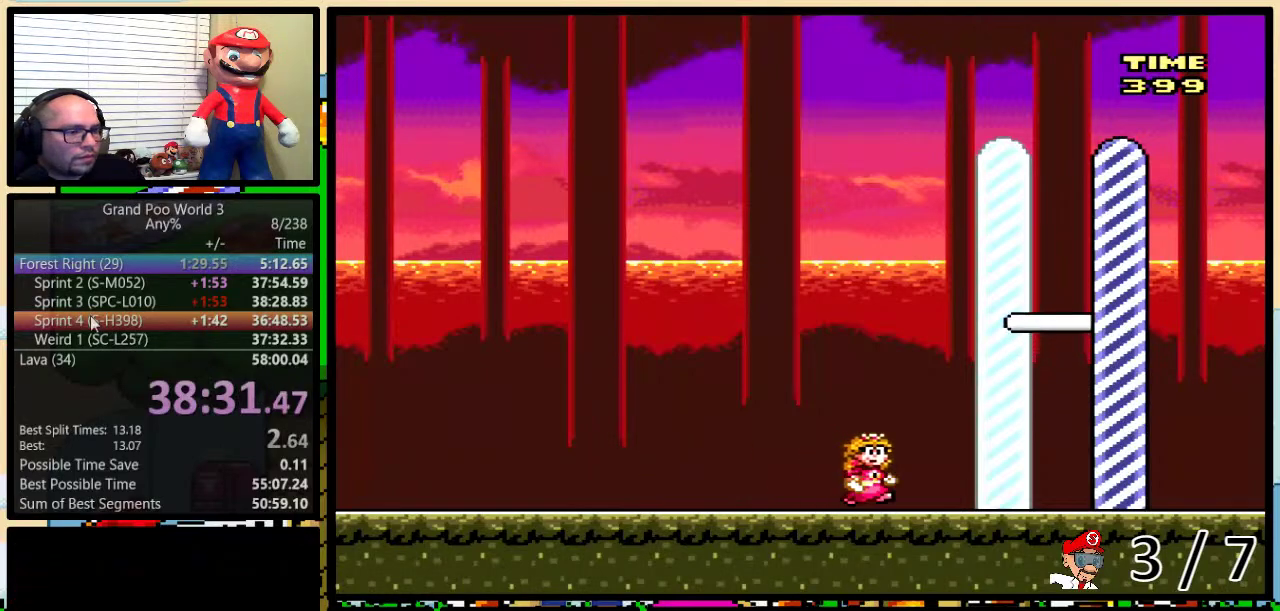
{"buttons": [], "events": [[367, "DPAD_UP", "down"], [417, "DPAD_UP", "up"], [484, "DPAD_RIGHT", "up"], [484, "Y", "up"]]}